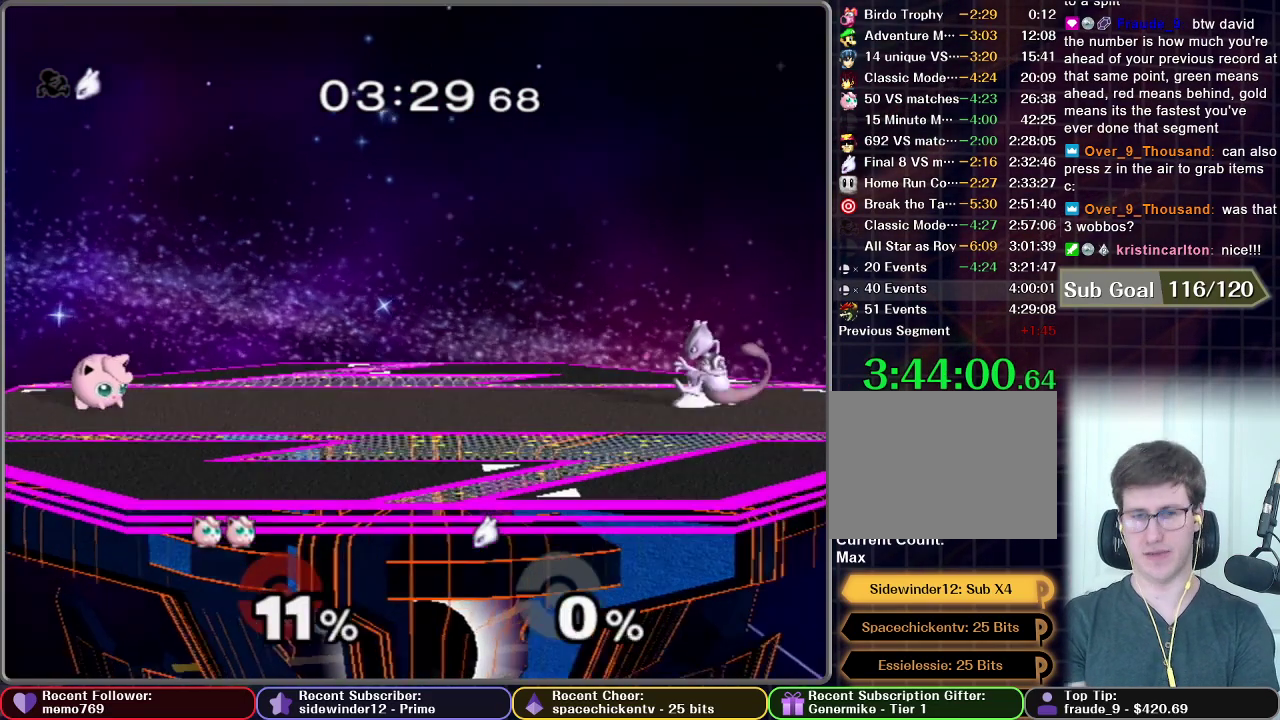
Gameplay with a controller (Nintendo layout); each line is a JSON object with the inputs held at the frame after it. "events" lists button and stick changes between this image and that frame as [ms after this image, input, new state], when the widget could be followed in between. This overlay highlights the sticks when they move; stick clicks (L3 R3) are not distinguishable. Not read: L3 R3.
{"buttons": [], "left_stick": "right", "right_stick": "center", "events": [[250, "left_stick", "right"]]}
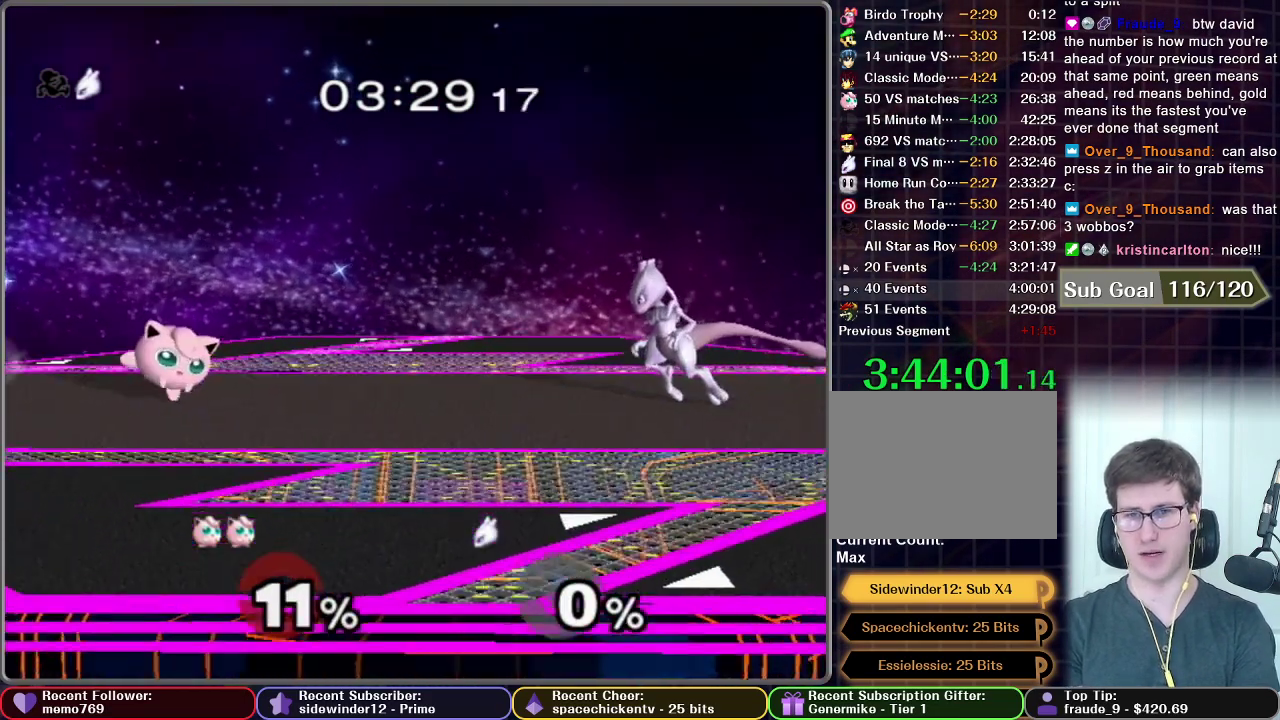
{"buttons": [], "left_stick": "left", "right_stick": "center", "events": [[317, "X", "down"], [350, "left_stick", "left"], [484, "X", "up"]]}
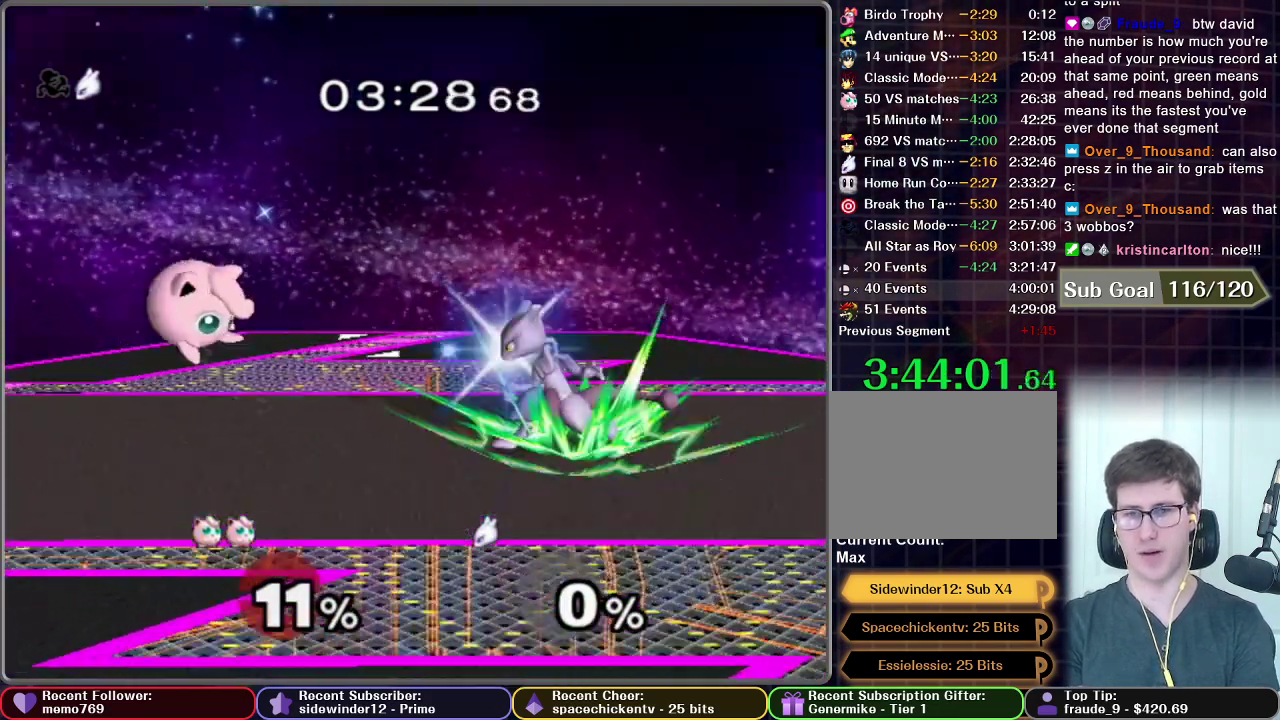
{"buttons": [], "left_stick": "right", "right_stick": "center", "events": [[34, "left_stick", "center"], [84, "left_stick", "right"]]}
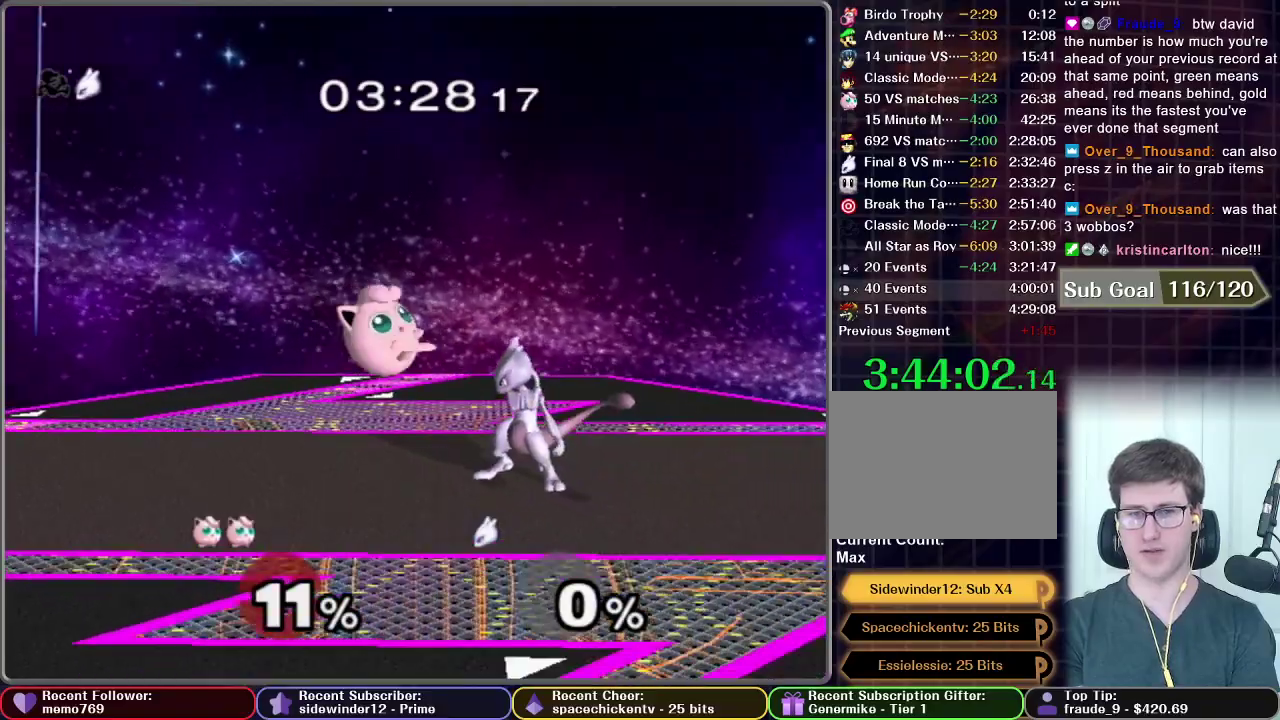
{"buttons": ["B"], "left_stick": "down", "right_stick": "center", "events": [[150, "left_stick", "down"], [383, "B", "down"], [434, "B", "up"], [500, "B", "down"]]}
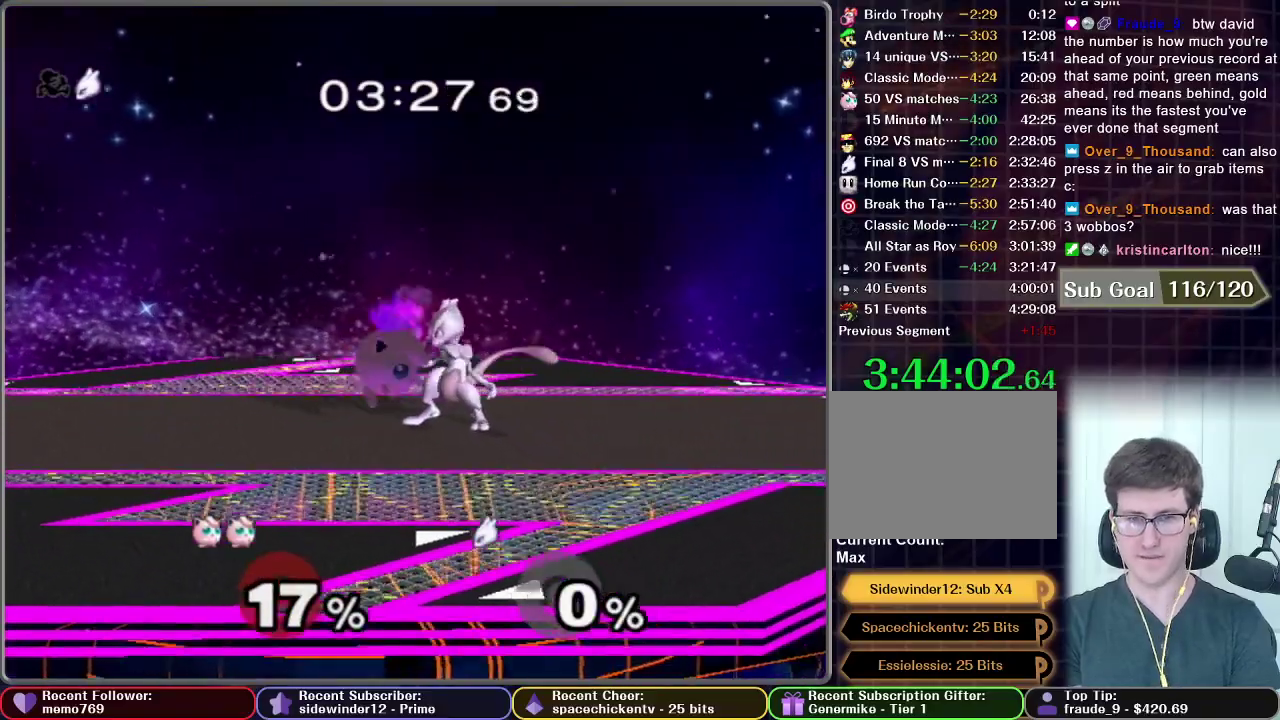
{"buttons": [], "left_stick": "down", "right_stick": "center", "events": [[34, "B", "up"], [117, "B", "down"], [150, "B", "up"], [217, "B", "down"], [267, "B", "up"], [334, "B", "down"], [401, "B", "up"], [451, "B", "down"], [501, "B", "up"]]}
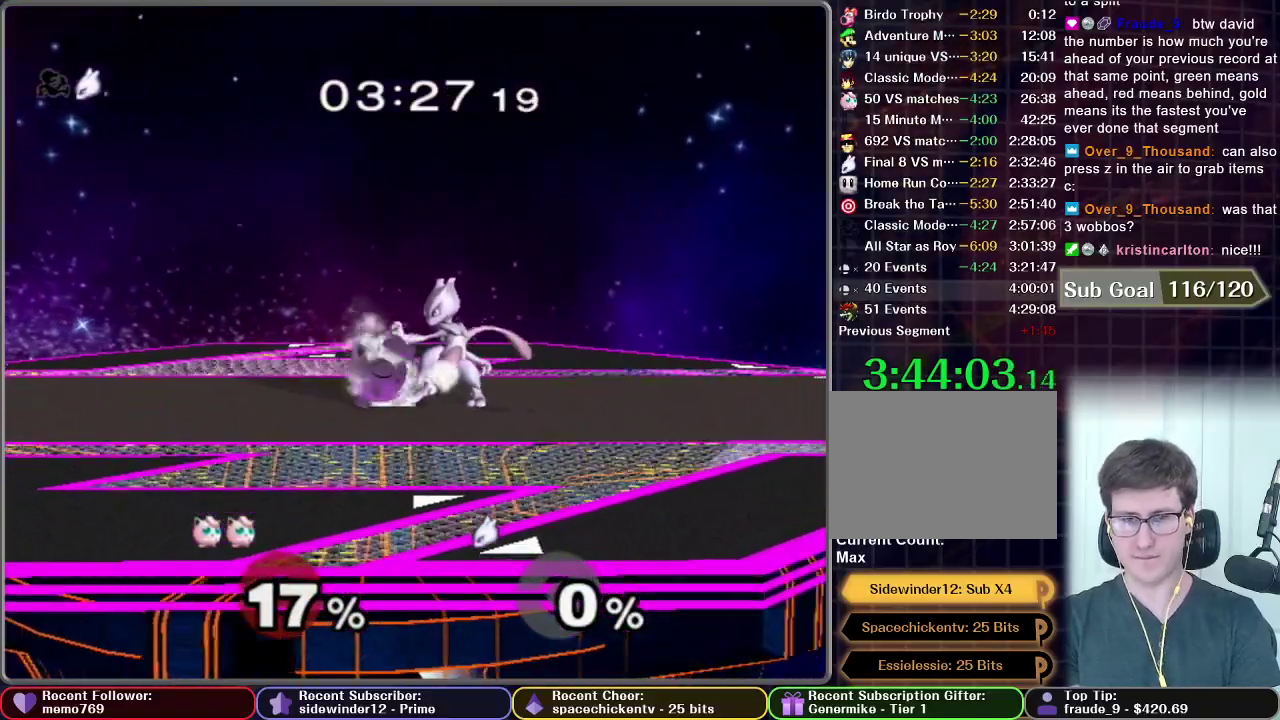
{"buttons": [], "left_stick": "down-right", "right_stick": "center", "events": [[66, "B", "down"], [133, "B", "up"], [200, "B", "down"], [250, "B", "up"], [300, "left_stick", "down-right"]]}
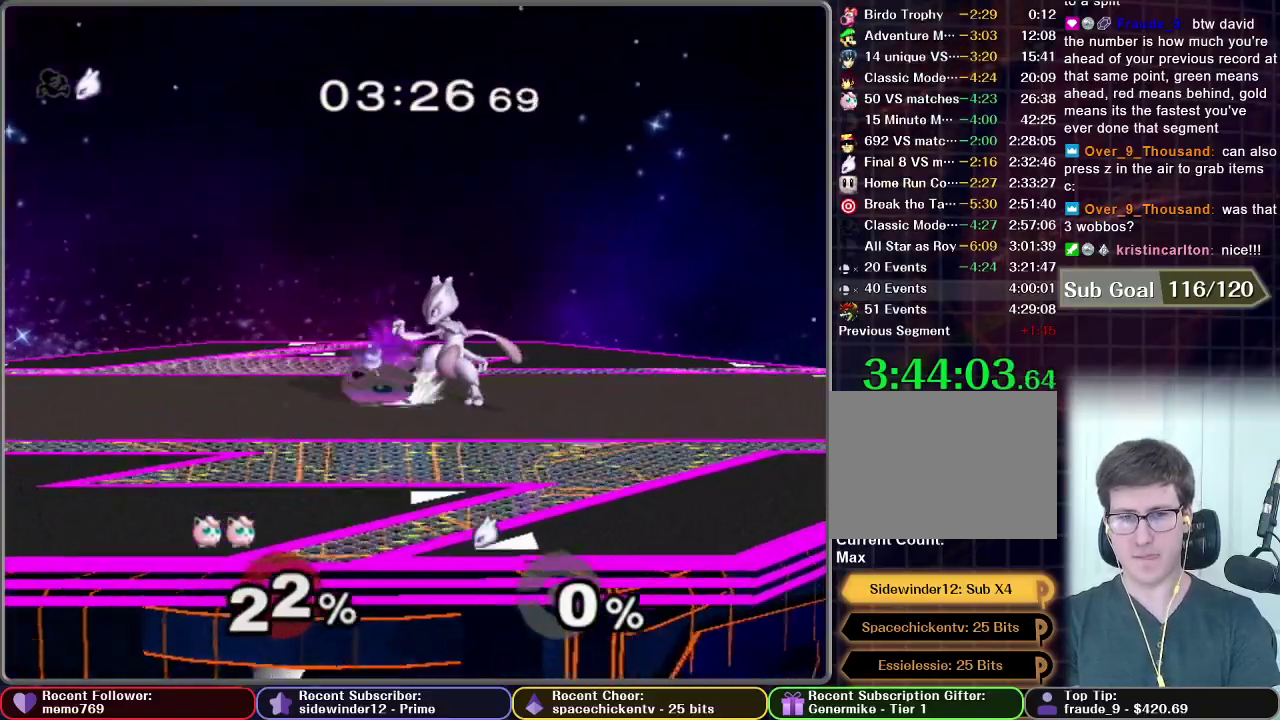
{"buttons": [], "left_stick": "center", "right_stick": "center", "events": [[100, "left_stick", "right"], [351, "left_stick", "center"]]}
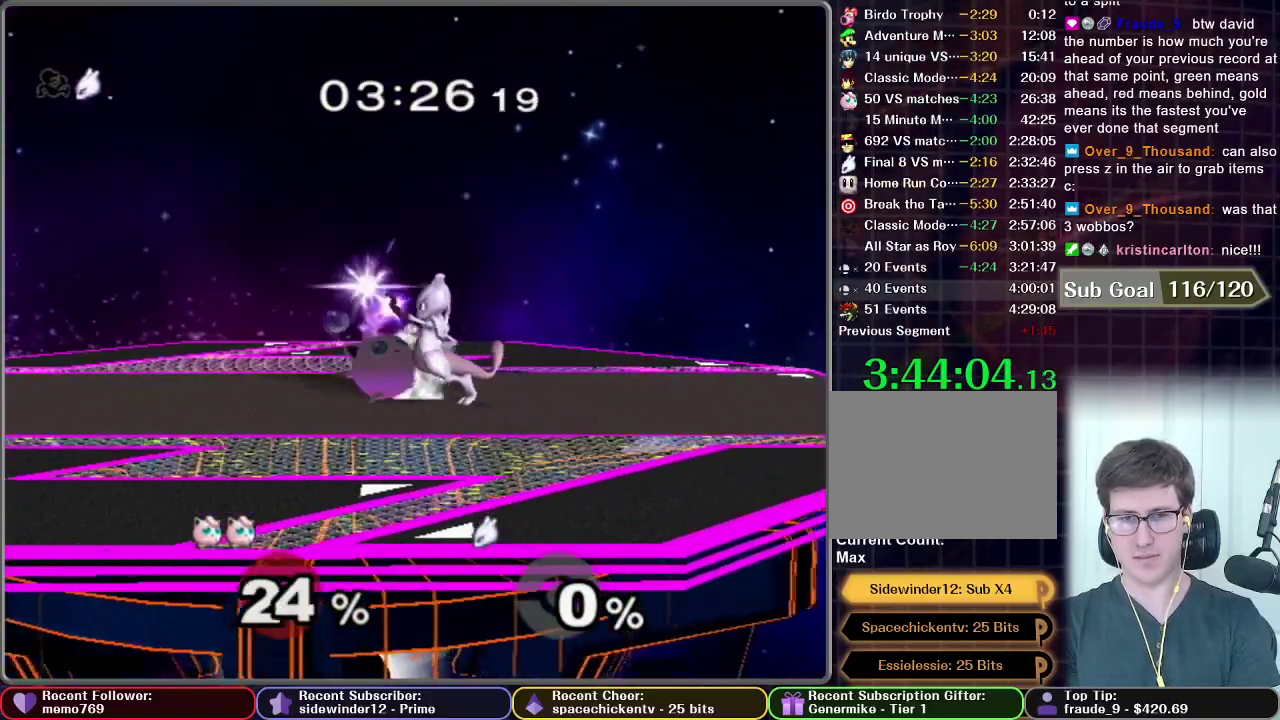
{"buttons": ["B"], "left_stick": "down", "right_stick": "center", "events": [[133, "left_stick", "down-right"], [283, "left_stick", "down"], [367, "B", "down"], [434, "B", "up"], [434, "left_stick", "down-right"], [500, "B", "down"], [500, "left_stick", "down"]]}
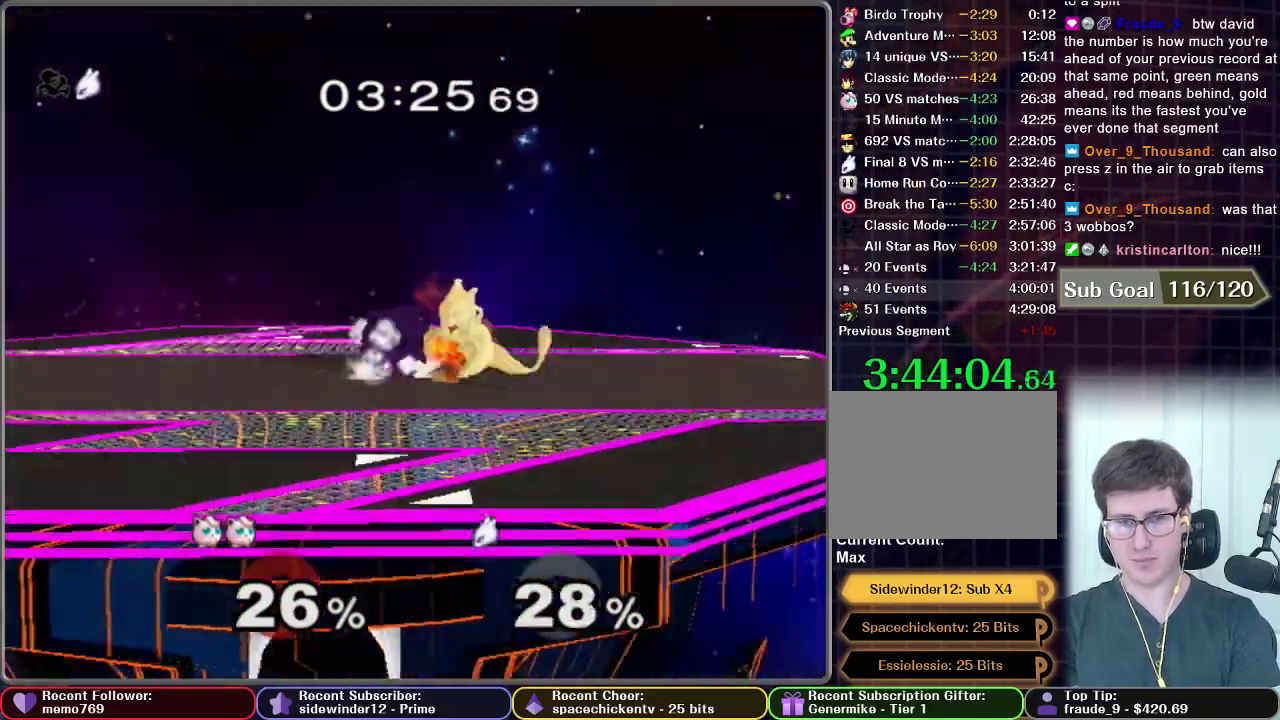
{"buttons": [], "left_stick": "center", "right_stick": "center", "events": [[84, "B", "up"], [317, "left_stick", "center"]]}
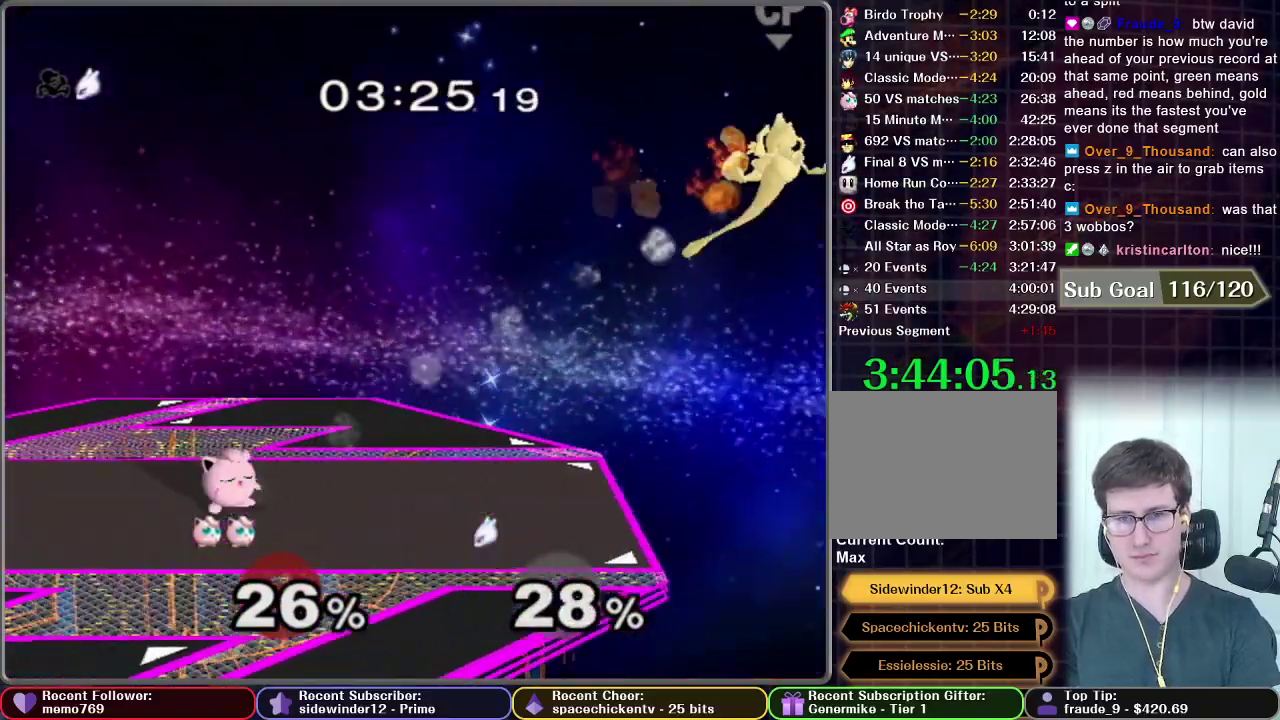
{"buttons": [], "left_stick": "center", "right_stick": "center", "events": []}
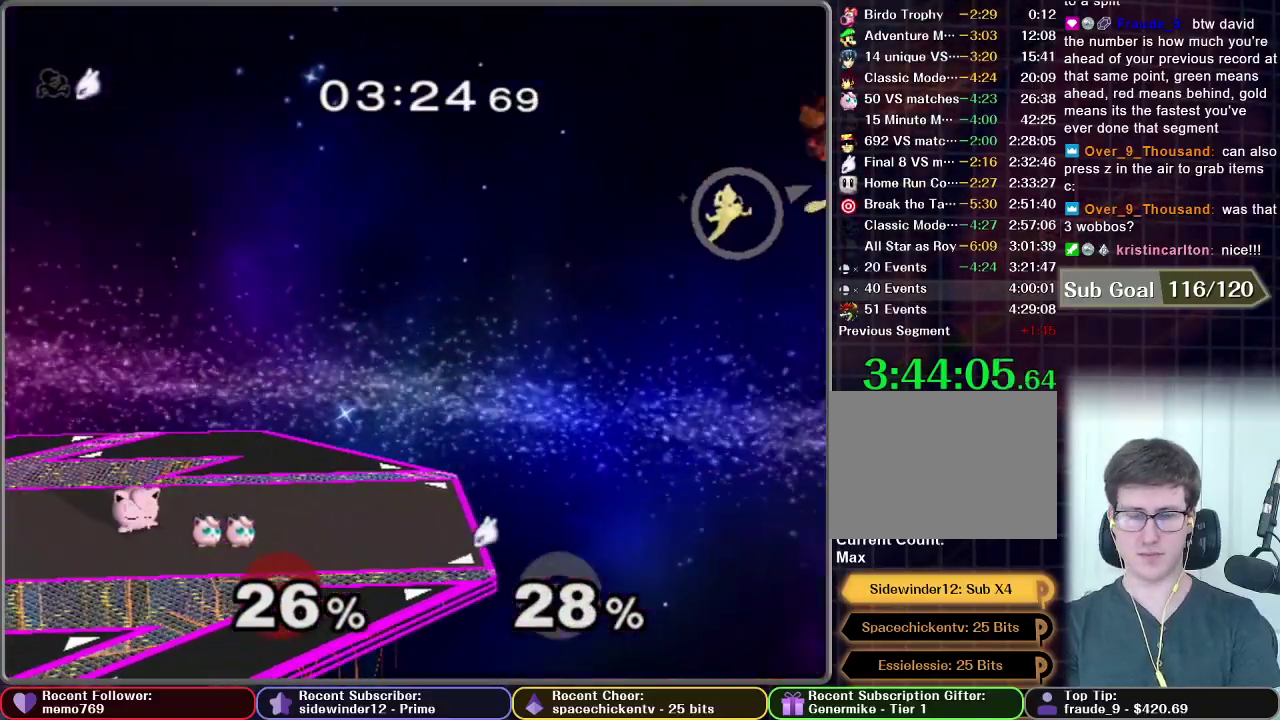
{"buttons": [], "left_stick": "center", "right_stick": "center", "events": []}
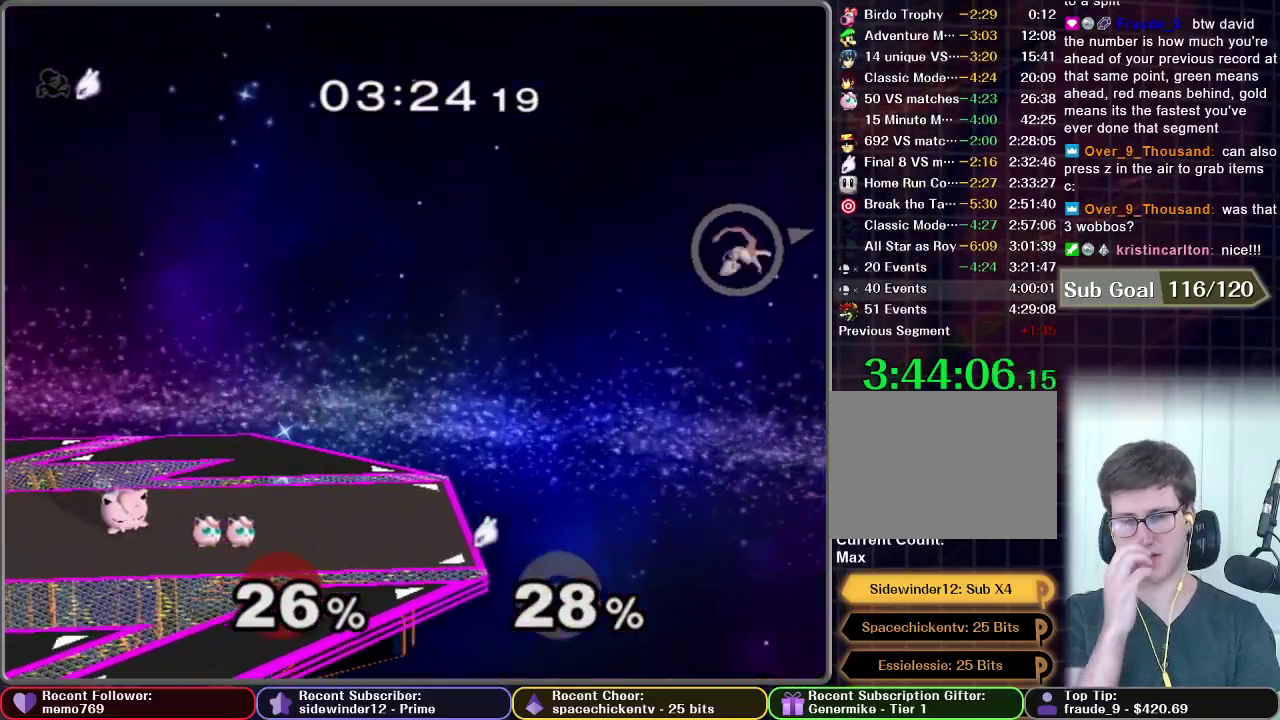
{"buttons": [], "left_stick": "right", "right_stick": "center", "events": [[66, "left_stick", "right"]]}
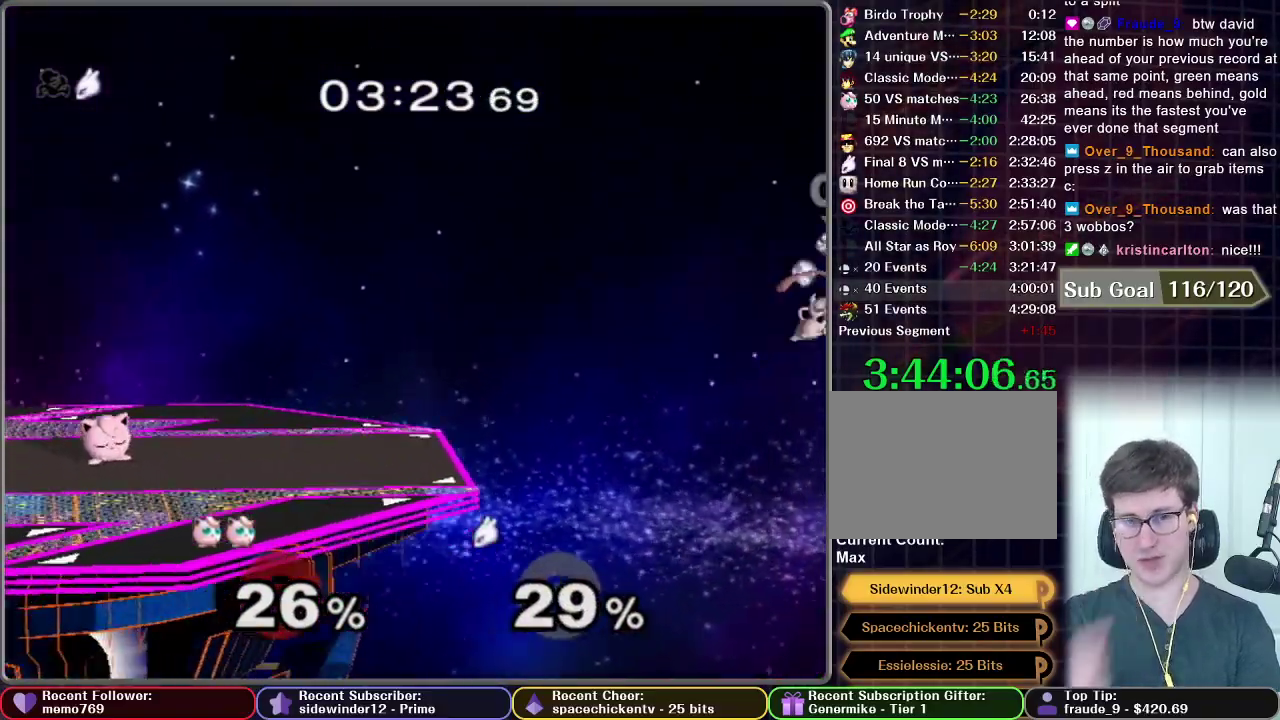
{"buttons": [], "left_stick": "right", "right_stick": "center", "events": []}
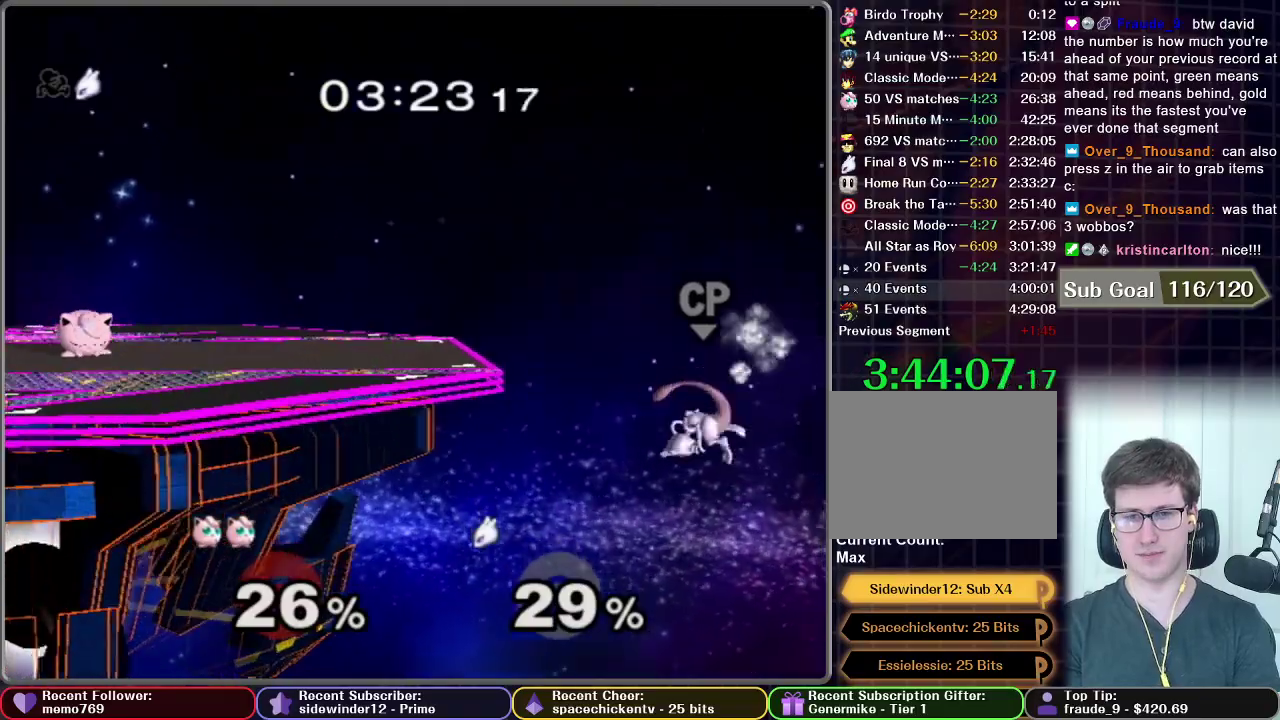
{"buttons": [], "left_stick": "right", "right_stick": "center", "events": []}
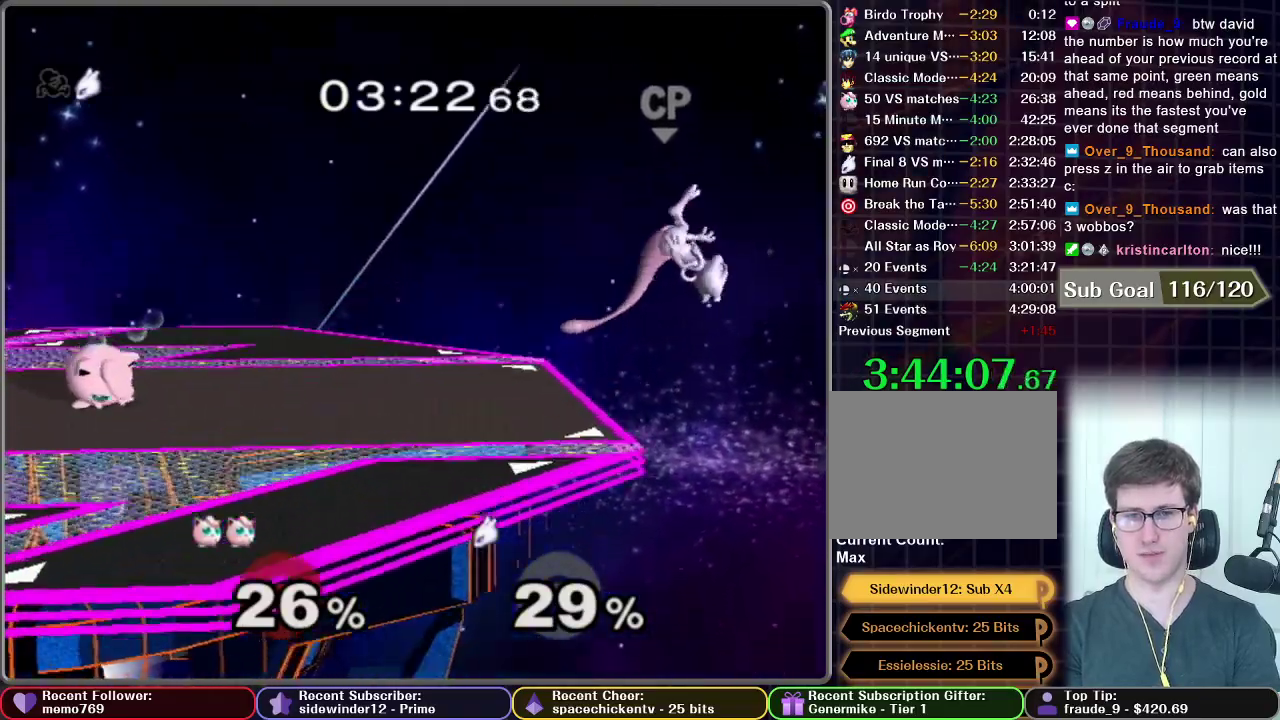
{"buttons": [], "left_stick": "right", "right_stick": "center", "events": []}
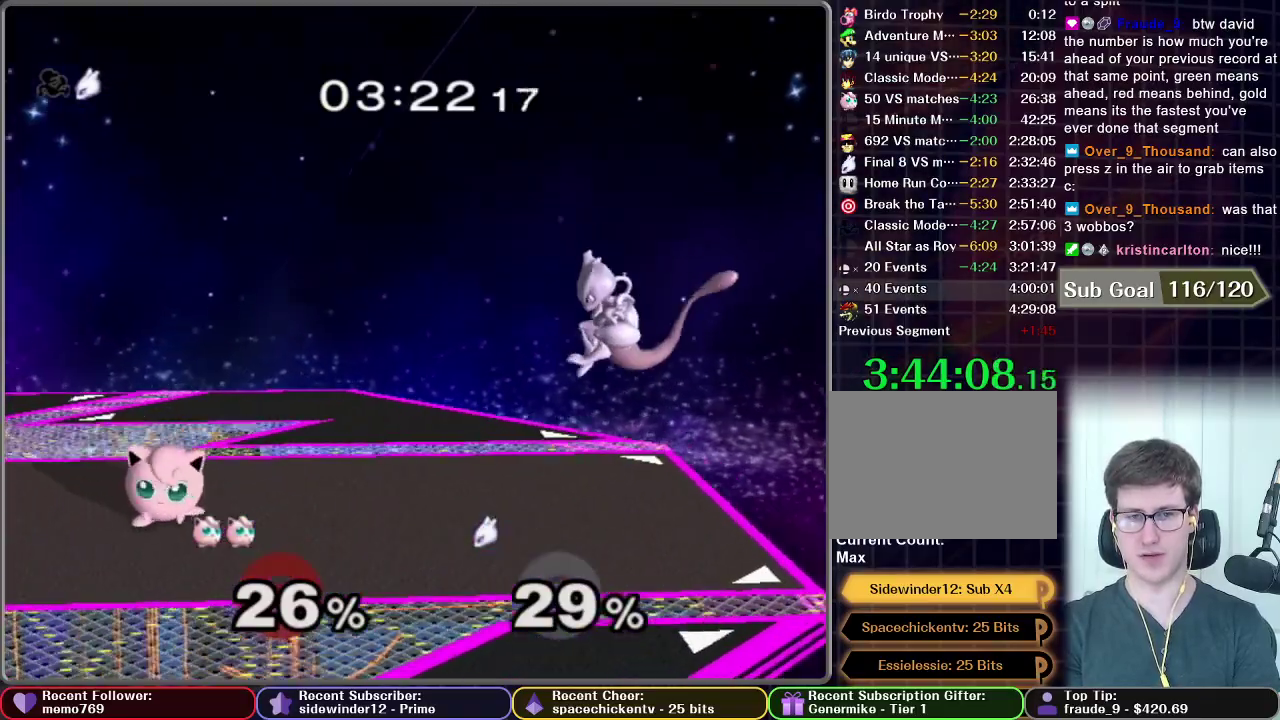
{"buttons": [], "left_stick": "right", "right_stick": "center", "events": []}
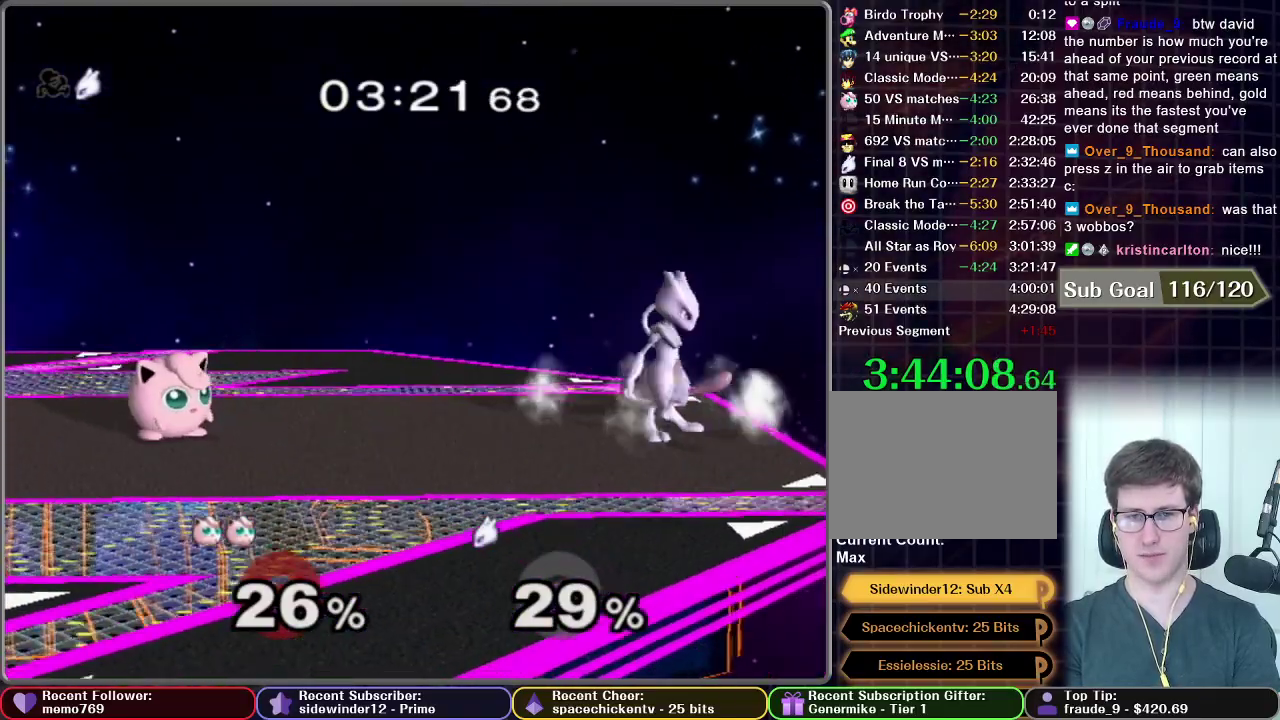
{"buttons": [], "left_stick": "right", "right_stick": "center", "events": [[234, "X", "down"], [417, "X", "up"]]}
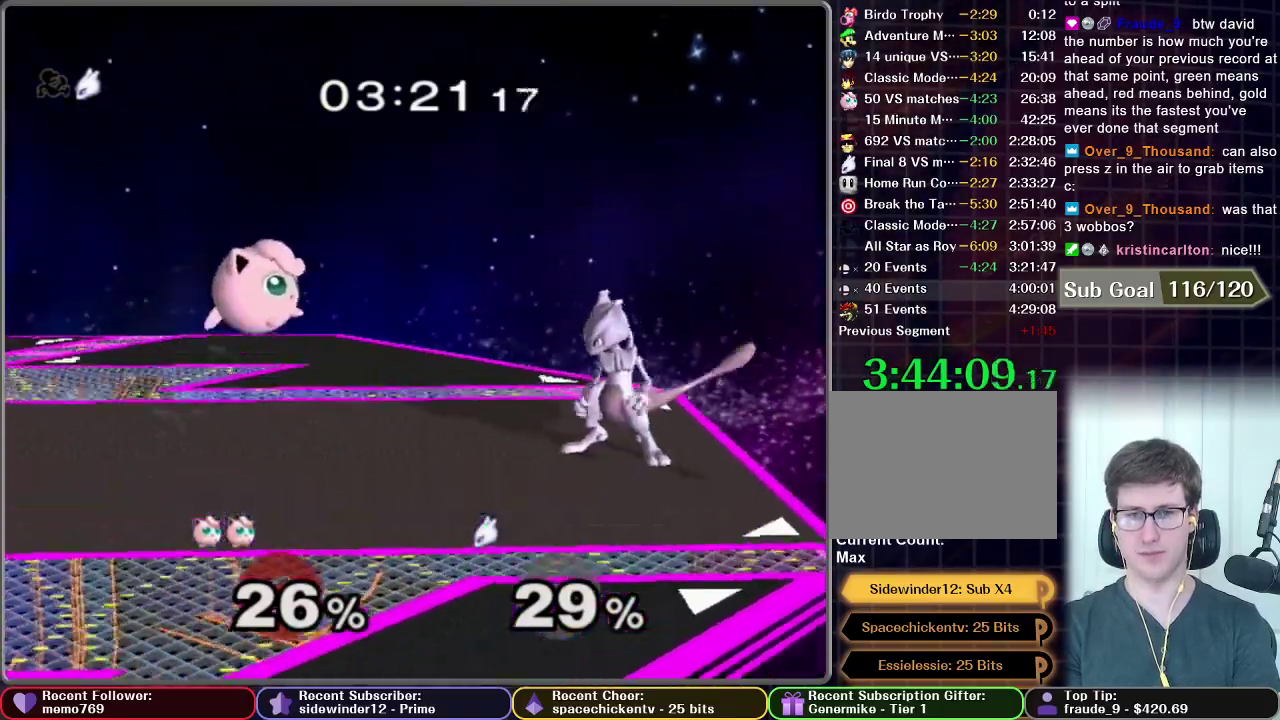
{"buttons": ["A"], "left_stick": "down-left", "right_stick": "center", "events": [[200, "A", "down"], [283, "left_stick", "down-right"], [450, "left_stick", "down"], [500, "left_stick", "down-left"]]}
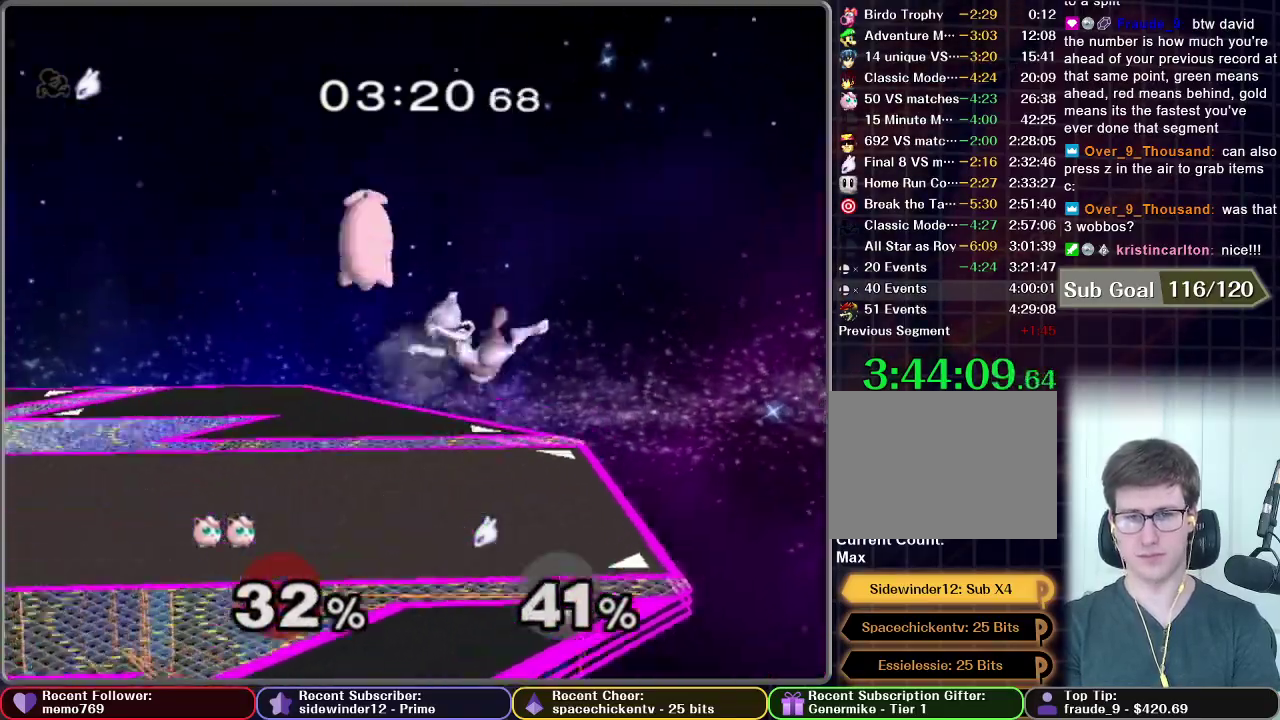
{"buttons": [], "left_stick": "right", "right_stick": "center", "events": [[17, "R1", "down"], [84, "A", "up"], [84, "R1", "up"], [100, "left_stick", "left"], [384, "left_stick", "right"]]}
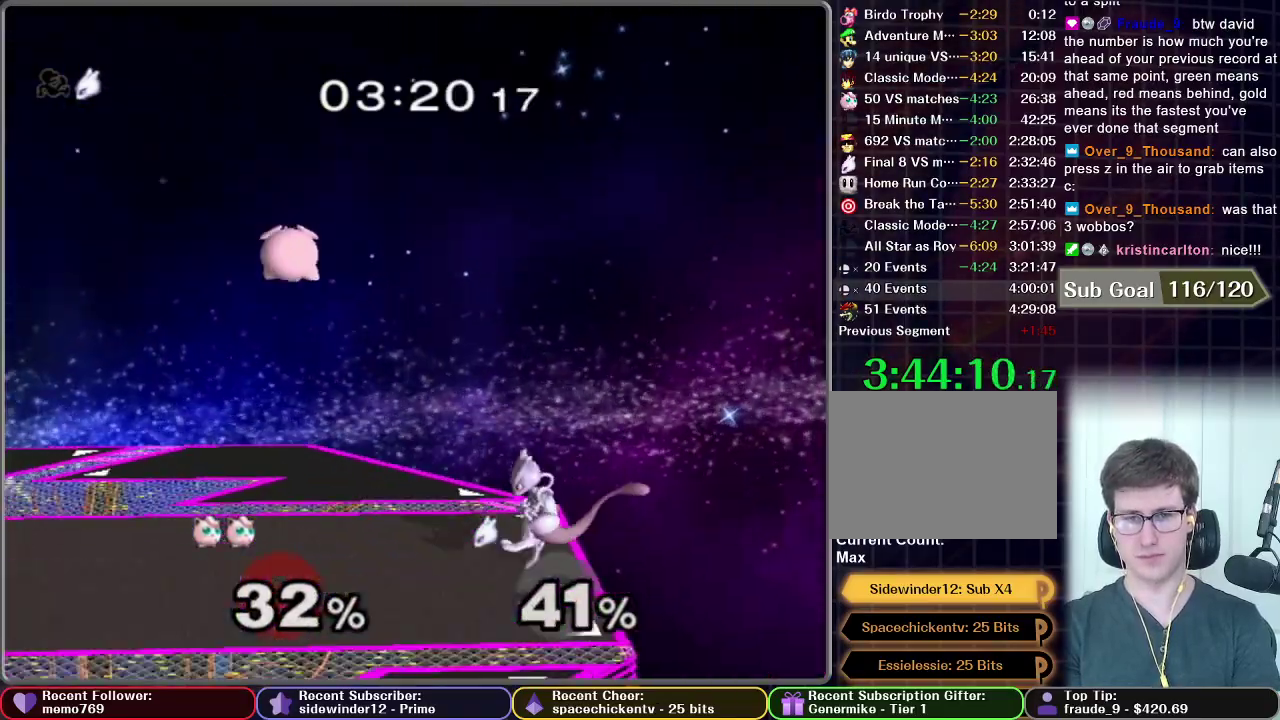
{"buttons": ["A"], "left_stick": "right", "right_stick": "center", "events": [[16, "left_stick", "center"], [300, "left_stick", "right"], [467, "A", "down"]]}
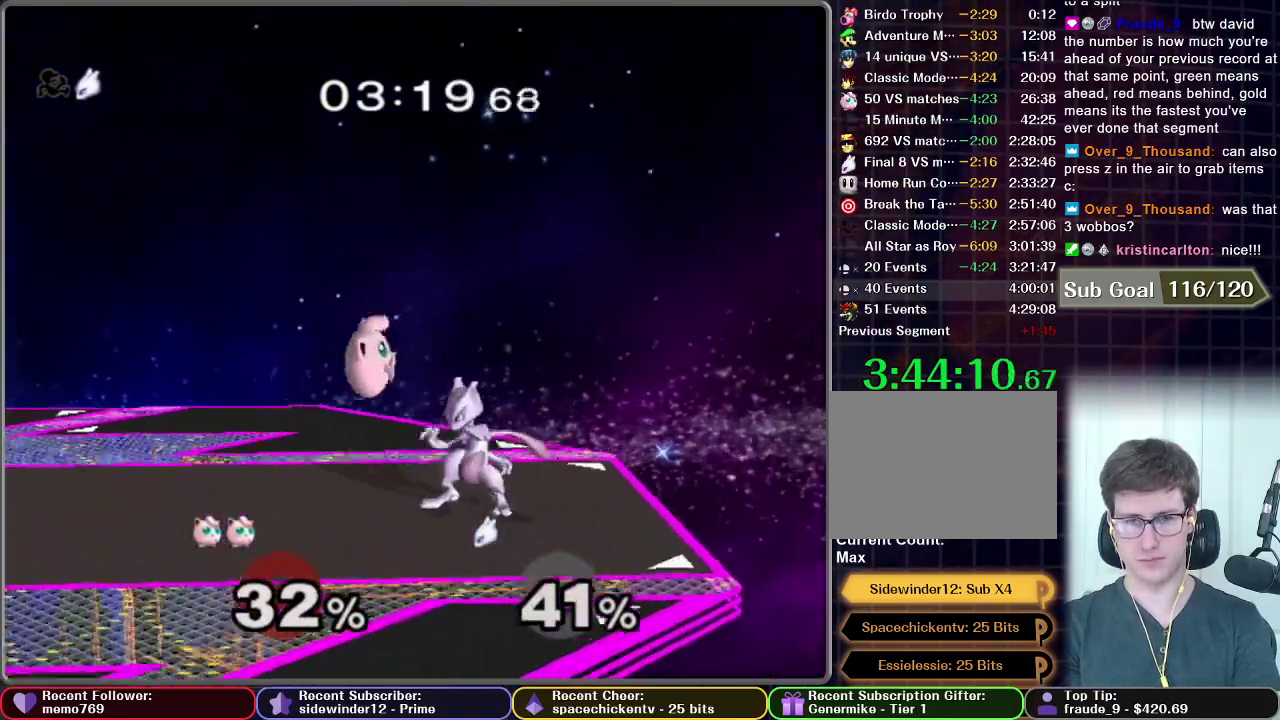
{"buttons": [], "left_stick": "left", "right_stick": "center", "events": [[167, "A", "up"], [167, "R1", "down"], [167, "left_stick", "down-left"], [217, "R1", "up"], [250, "left_stick", "left"]]}
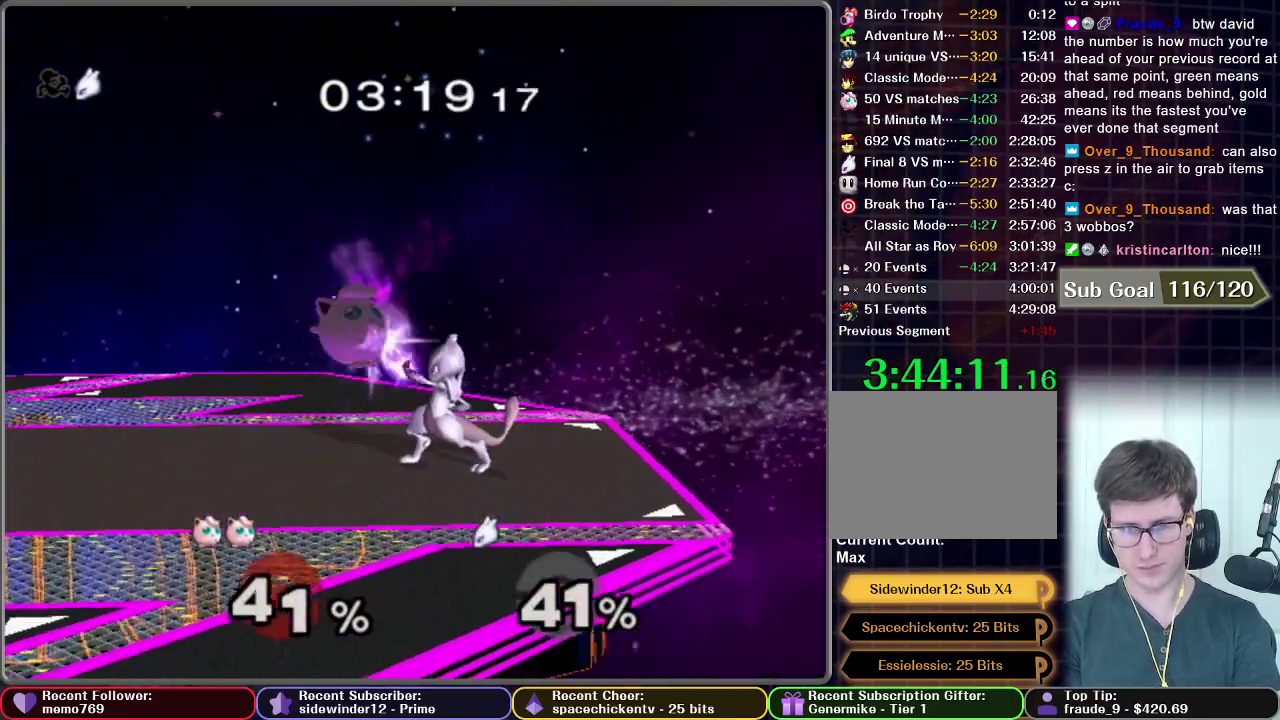
{"buttons": [], "left_stick": "right", "right_stick": "center", "events": [[367, "left_stick", "right"]]}
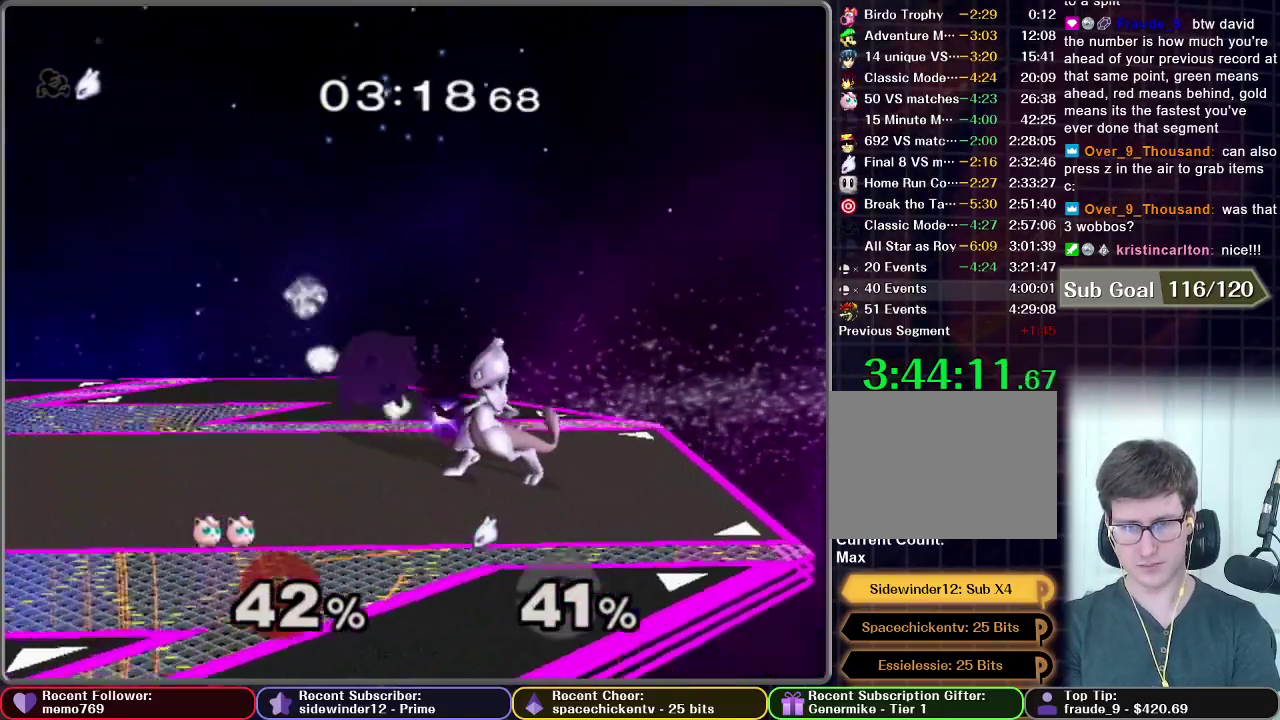
{"buttons": [], "left_stick": "down", "right_stick": "center", "events": [[284, "left_stick", "down"], [301, "B", "down"], [367, "B", "up"]]}
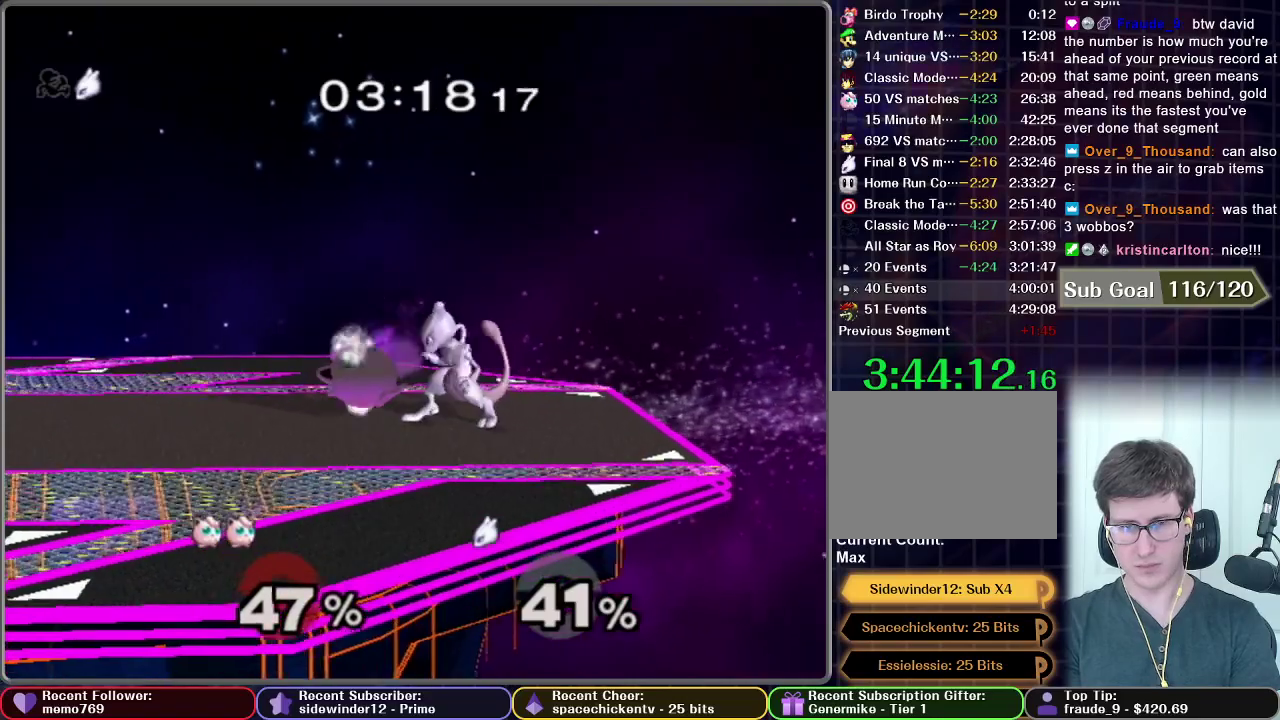
{"buttons": [], "left_stick": "right", "right_stick": "center", "events": [[33, "B", "down"], [83, "B", "up"], [267, "B", "down"], [317, "B", "up"], [367, "left_stick", "down-right"], [500, "left_stick", "right"]]}
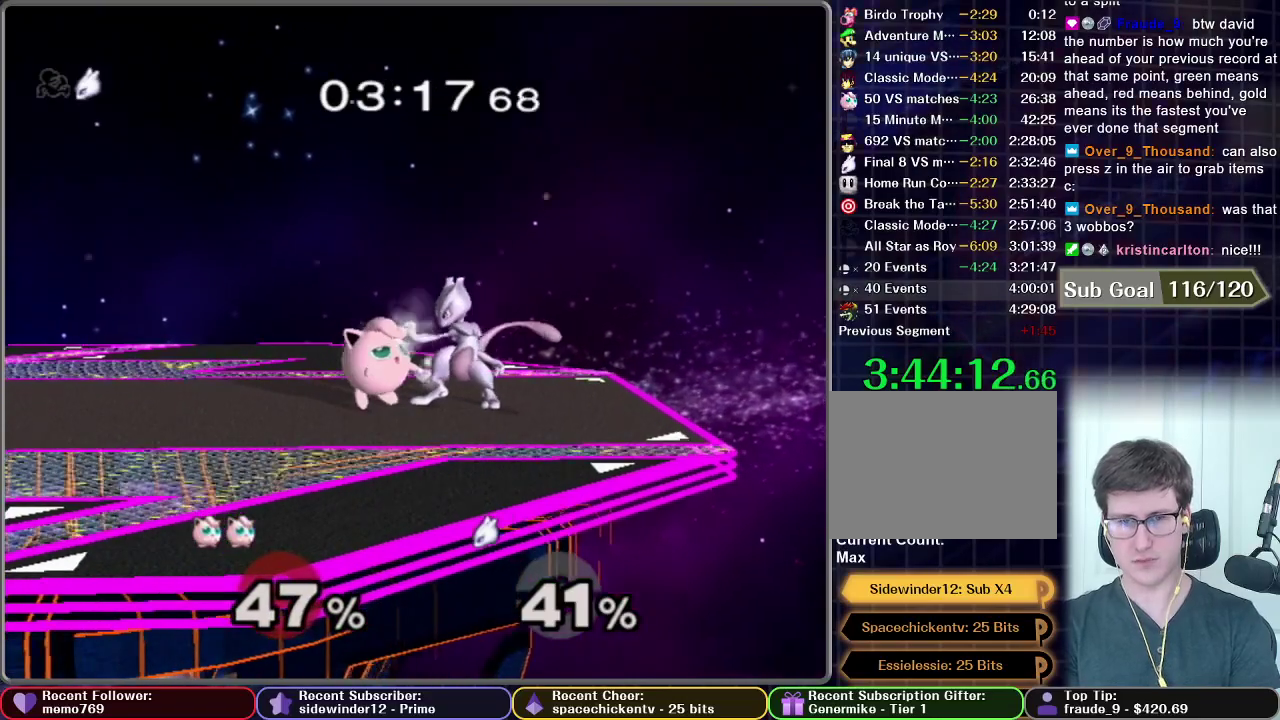
{"buttons": [], "left_stick": "right", "right_stick": "center", "events": []}
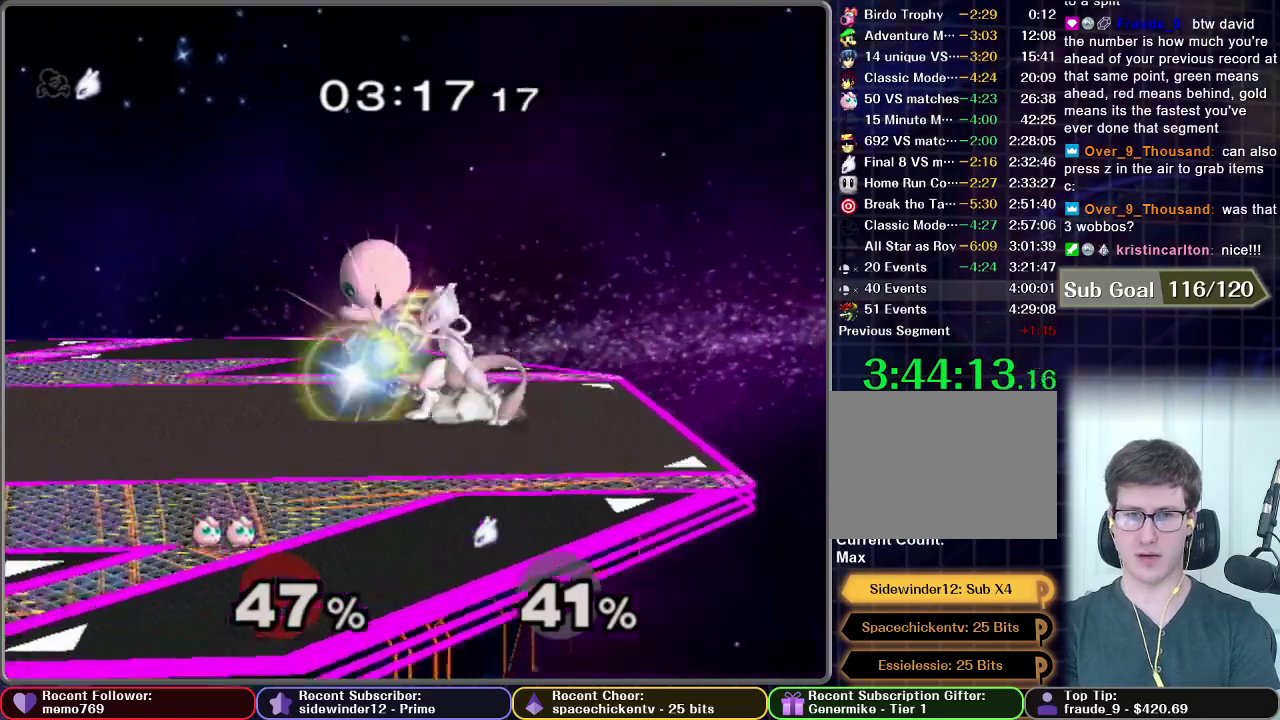
{"buttons": [], "left_stick": "left", "right_stick": "center", "events": [[350, "left_stick", "center"], [467, "left_stick", "left"]]}
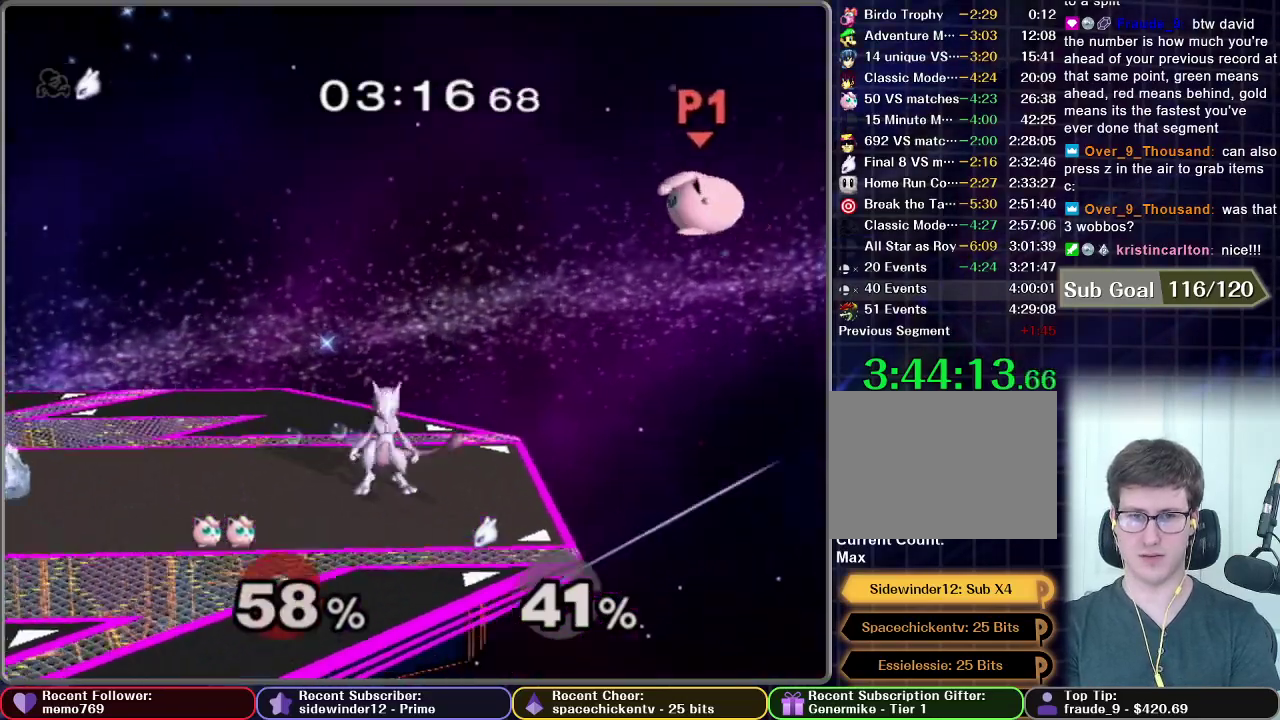
{"buttons": [], "left_stick": "left", "right_stick": "center", "events": []}
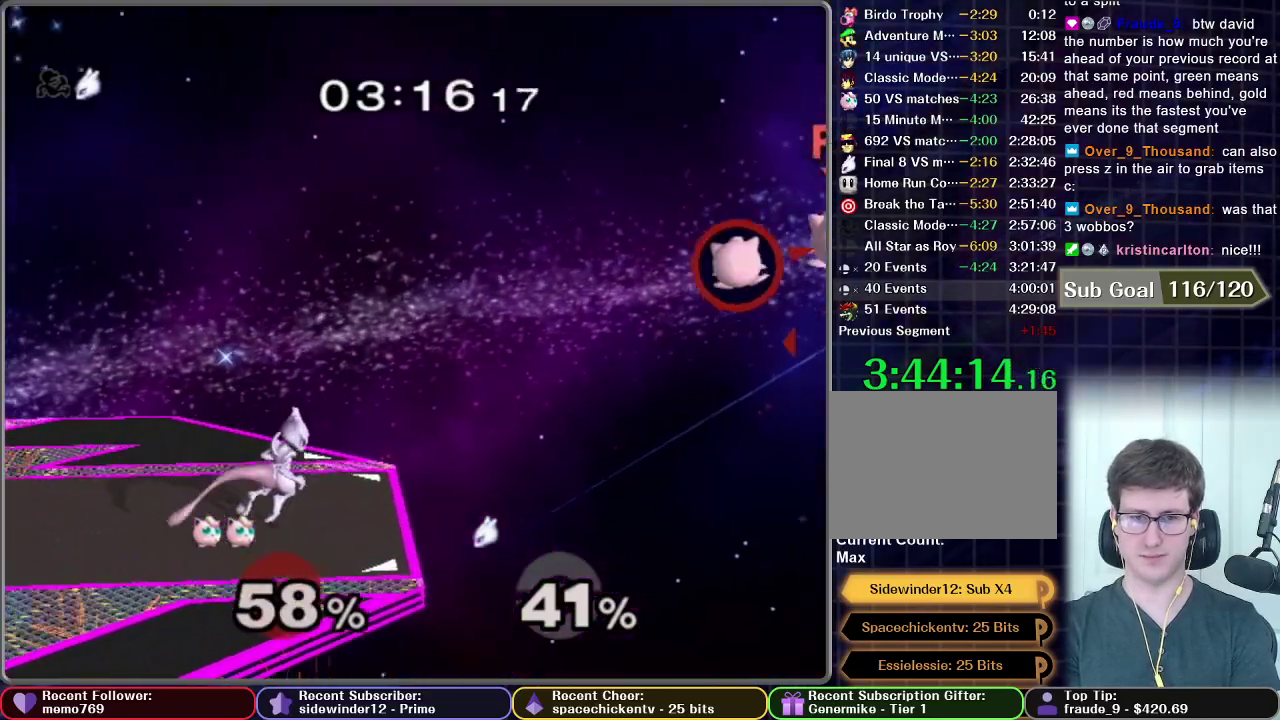
{"buttons": [], "left_stick": "left", "right_stick": "center", "events": [[367, "B", "down"], [450, "B", "up"]]}
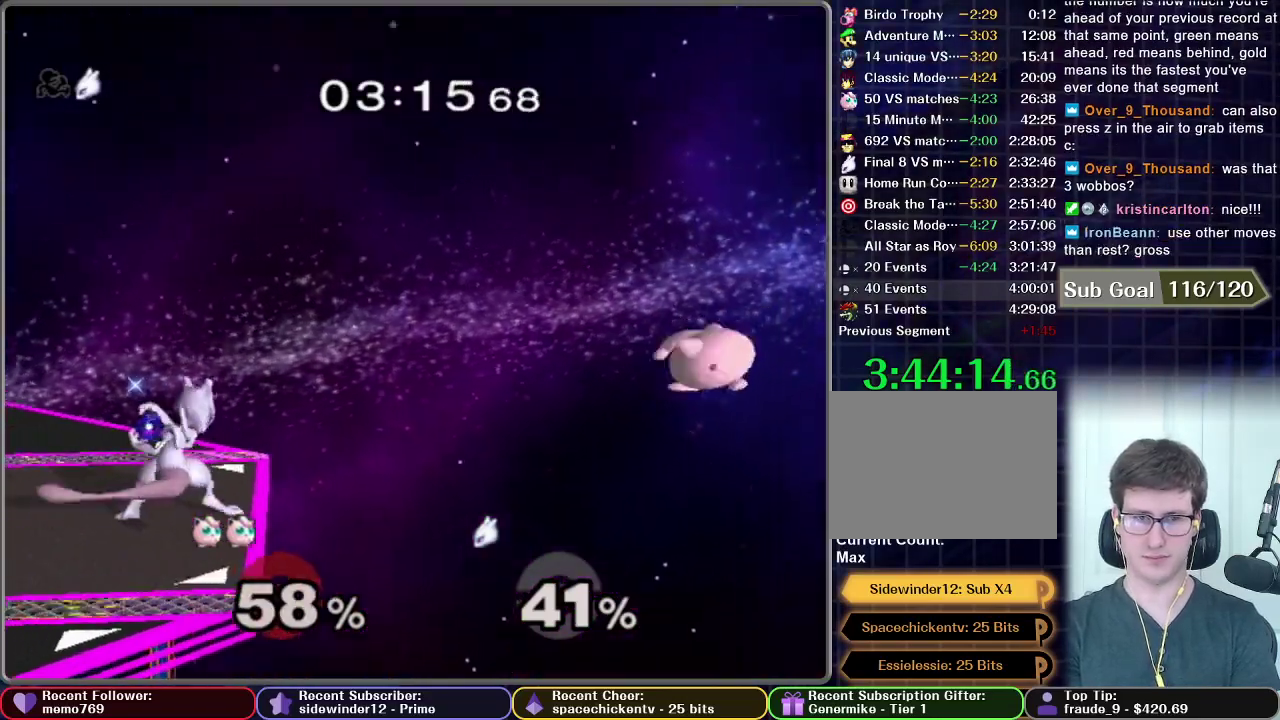
{"buttons": [], "left_stick": "left", "right_stick": "center", "events": []}
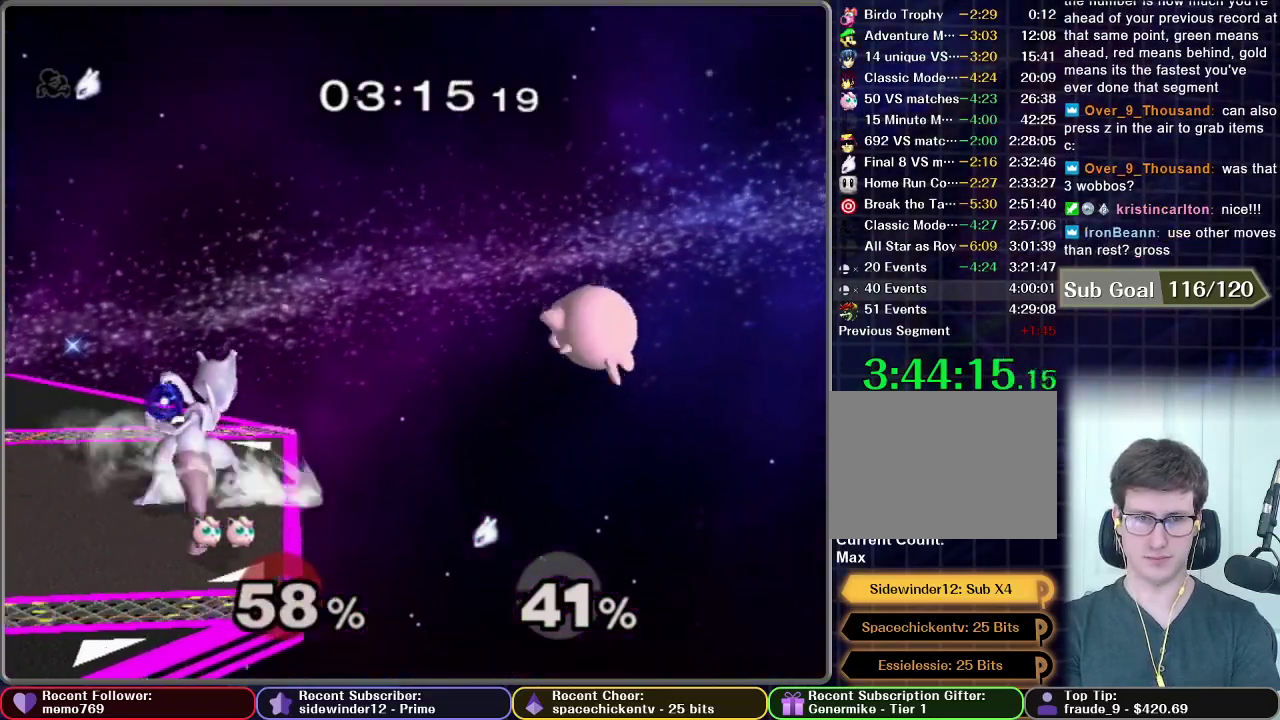
{"buttons": [], "left_stick": "left", "right_stick": "center", "events": [[250, "X", "down"], [467, "X", "up"]]}